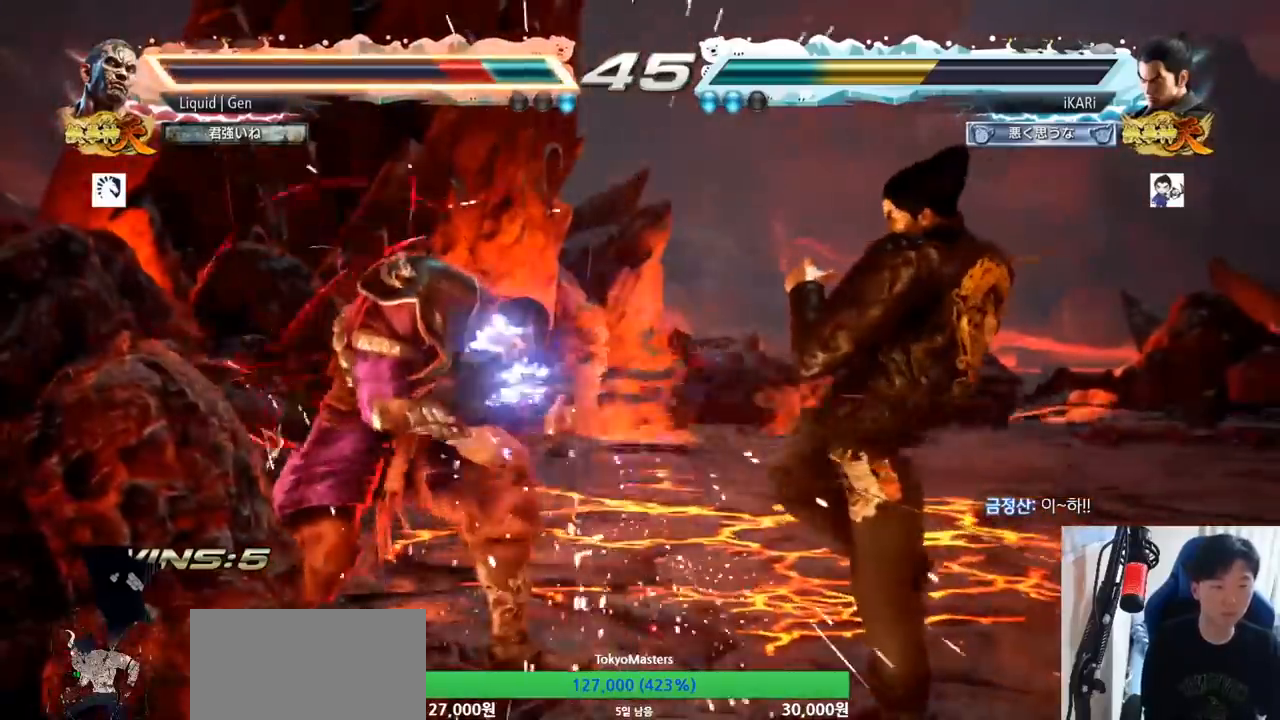
Gameplay with a controller (arcade stick); each line is a JSON object with the inputs held at the frame after it. "button_events" lists button changes between this image and that frame as [ms after this image, input, new state], when the widget could be followed in between (sticks are given only as held states). Not read: L3 R3.
{"buttons": ["TRIANGLE"], "left_stick": "up-left", "button_events": [[434, "CROSS", "down"], [484, "CROSS", "up"], [484, "TRIANGLE", "down"]]}
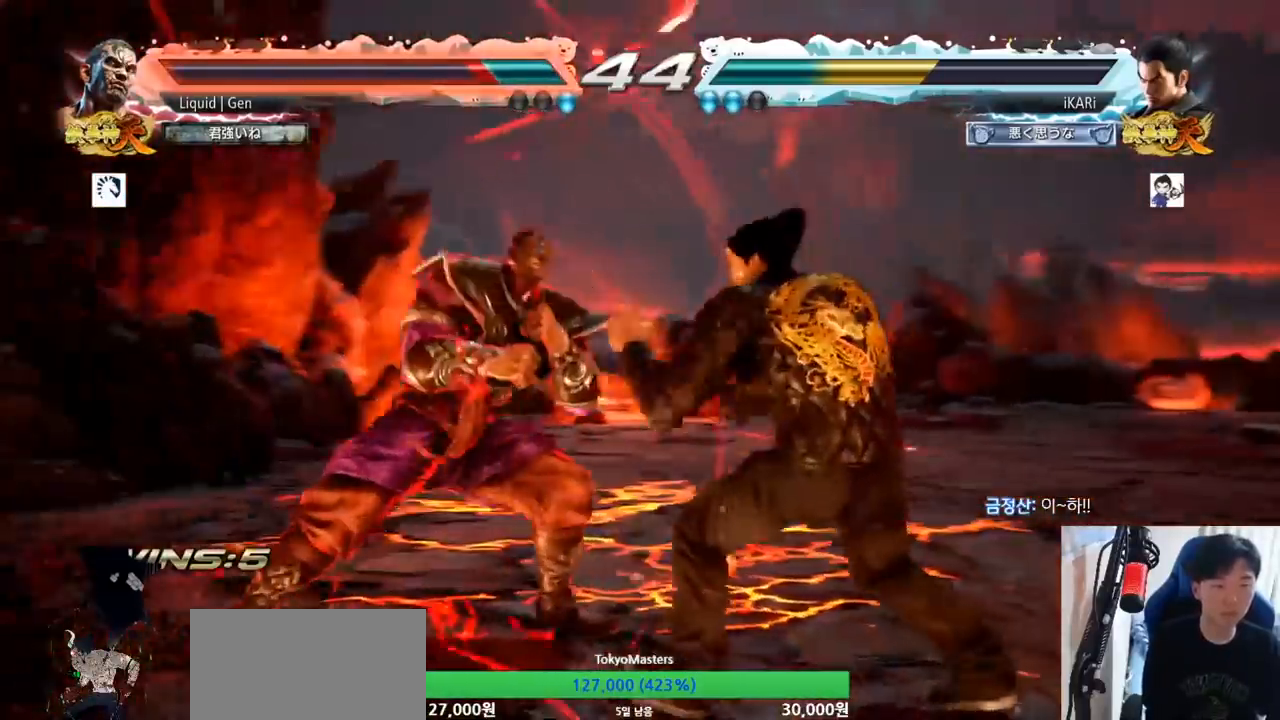
{"buttons": [], "left_stick": "right", "button_events": [[34, "TRIANGLE", "up"], [67, "TRIANGLE", "down"], [150, "TRIANGLE", "up"]]}
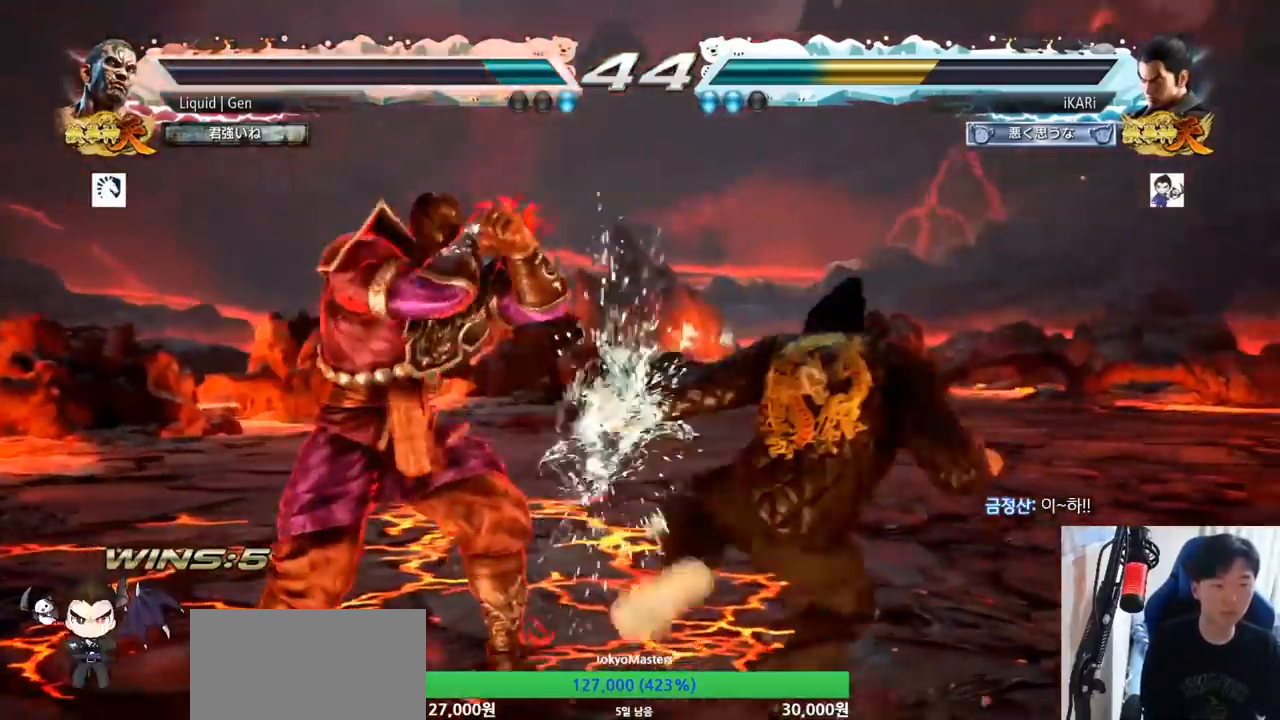
{"buttons": [], "left_stick": "center", "button_events": []}
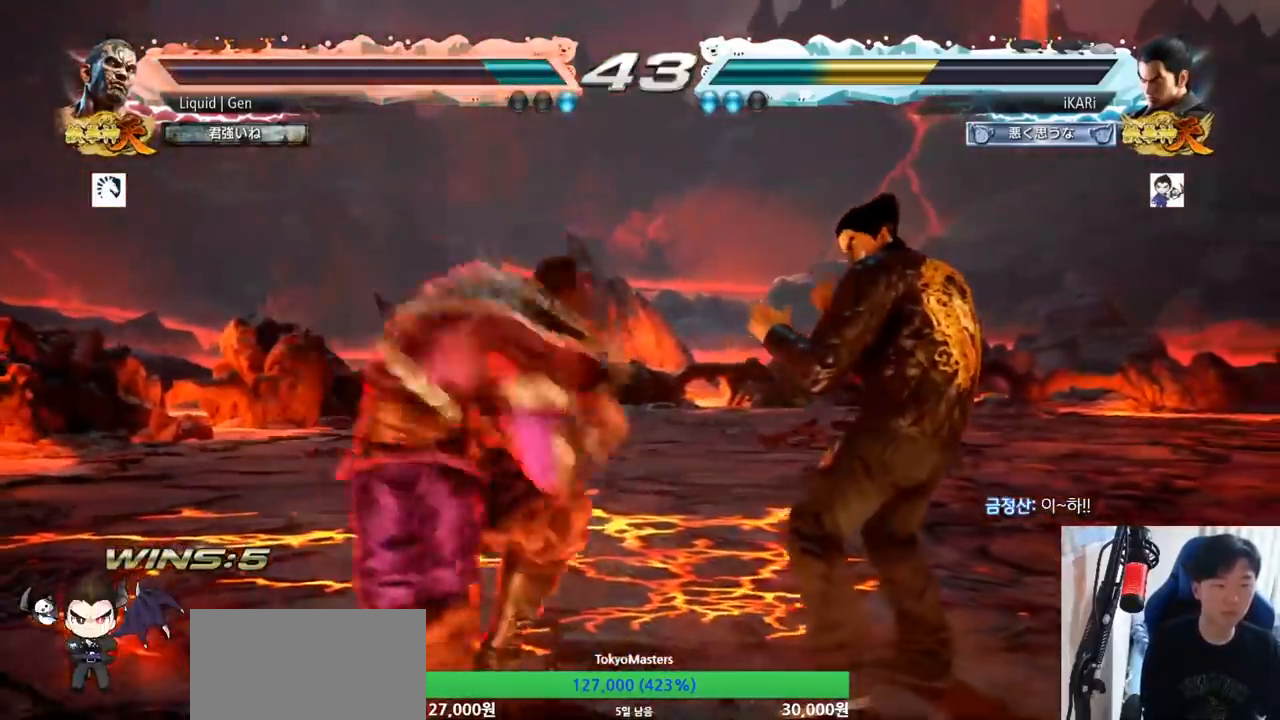
{"buttons": [], "left_stick": "right"}
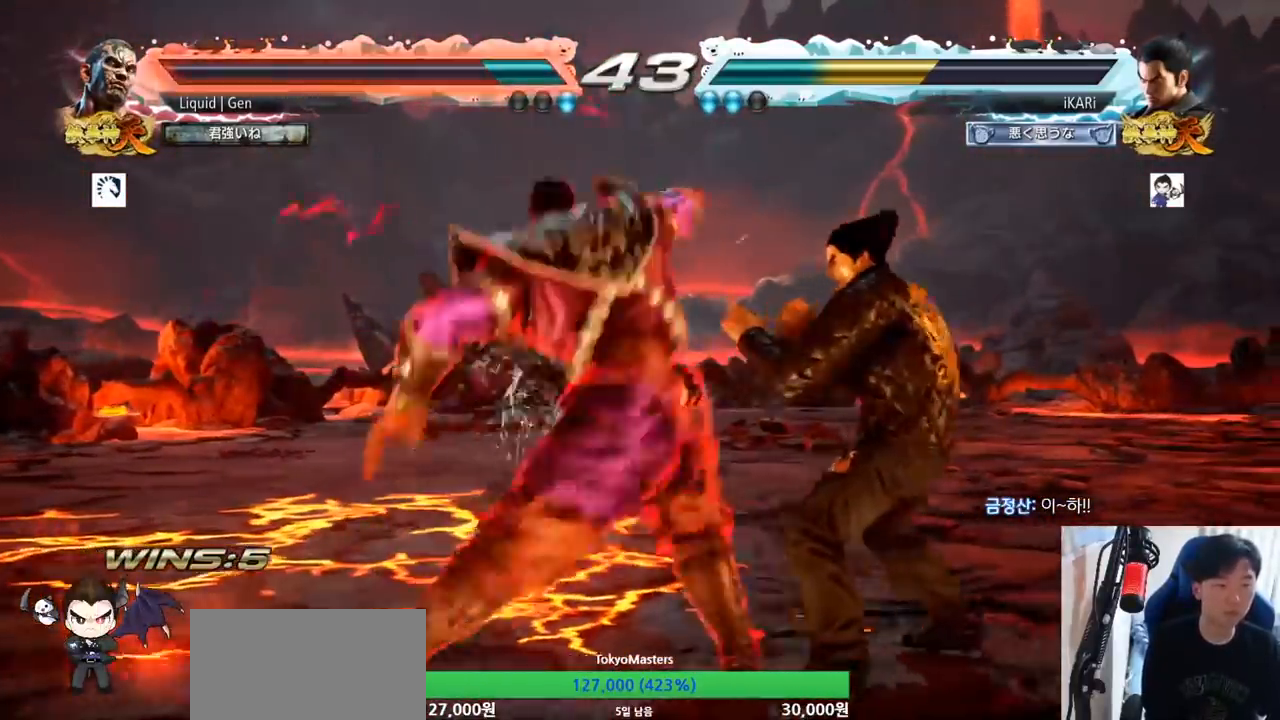
{"buttons": [], "left_stick": "center", "button_events": [[300, "SQUARE", "down"], [333, "SQUARE", "up"], [367, "TRIANGLE", "down"], [434, "TRIANGLE", "up"]]}